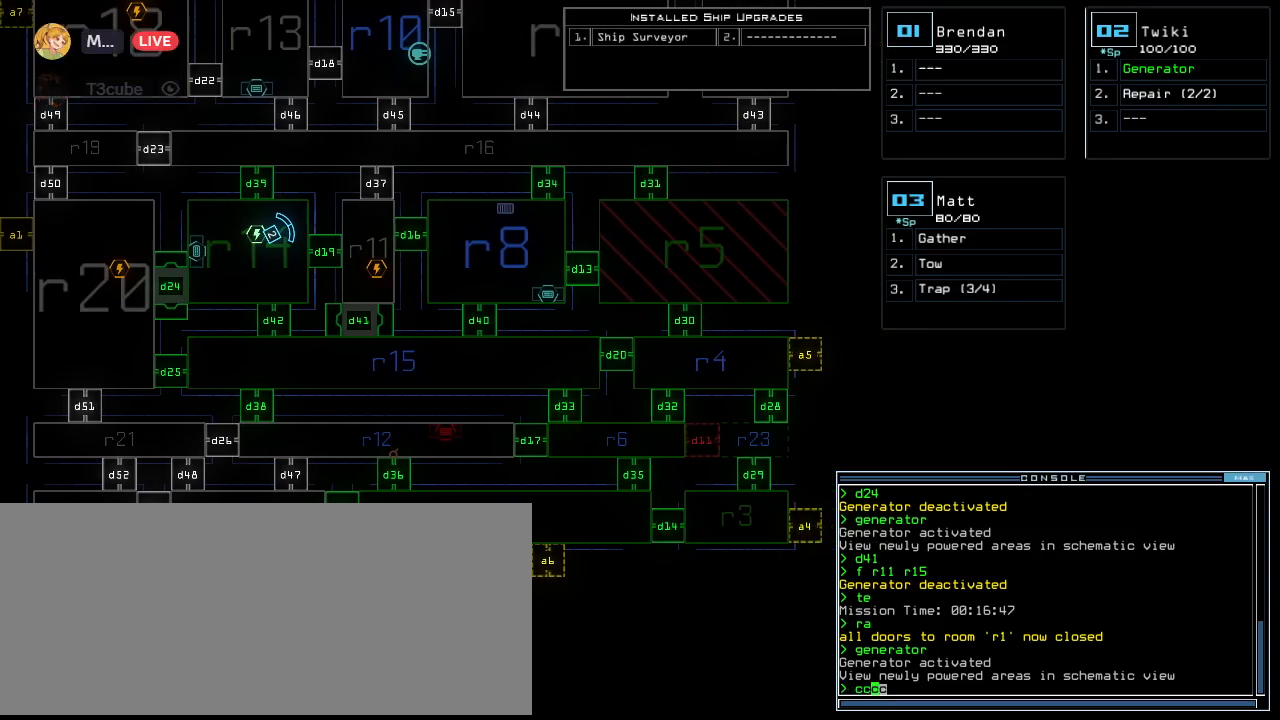
Gameplay with keyboard; each line is a JSON object with the keys held at the frame after it. "events" lists presses ("down") and releases ("up") of ".", "0", "1", "2", "3", "4", "5", "6", "7", "8", "9", "a", "b", "backspace", "c", "caps_lock", "comma", "ctrl_l", "ctrl_r", "d", "down", "e", "equals", "escape", "f", "f8", "g", "h", "i", "j", "k", "l", "left", "m", "minus", "n", "o", "p", "q", "quote", "r", "return", "right", "s", "semicolon", "shift_l", "shift_r", "space", "tab", "u", "up", "v", "w", "x", "y" and "z" between this image and that frame as [ms after this image, input, new state], when the widget could be followed in between. No other keys are recorded. Mouse input is not recorded. Not read: t tilde.
{"keys": ["tab", "up"], "events": [[40, "return", "up"], [240, "up", "down"], [260, "escape", "up"], [480, "tab", "down"]]}
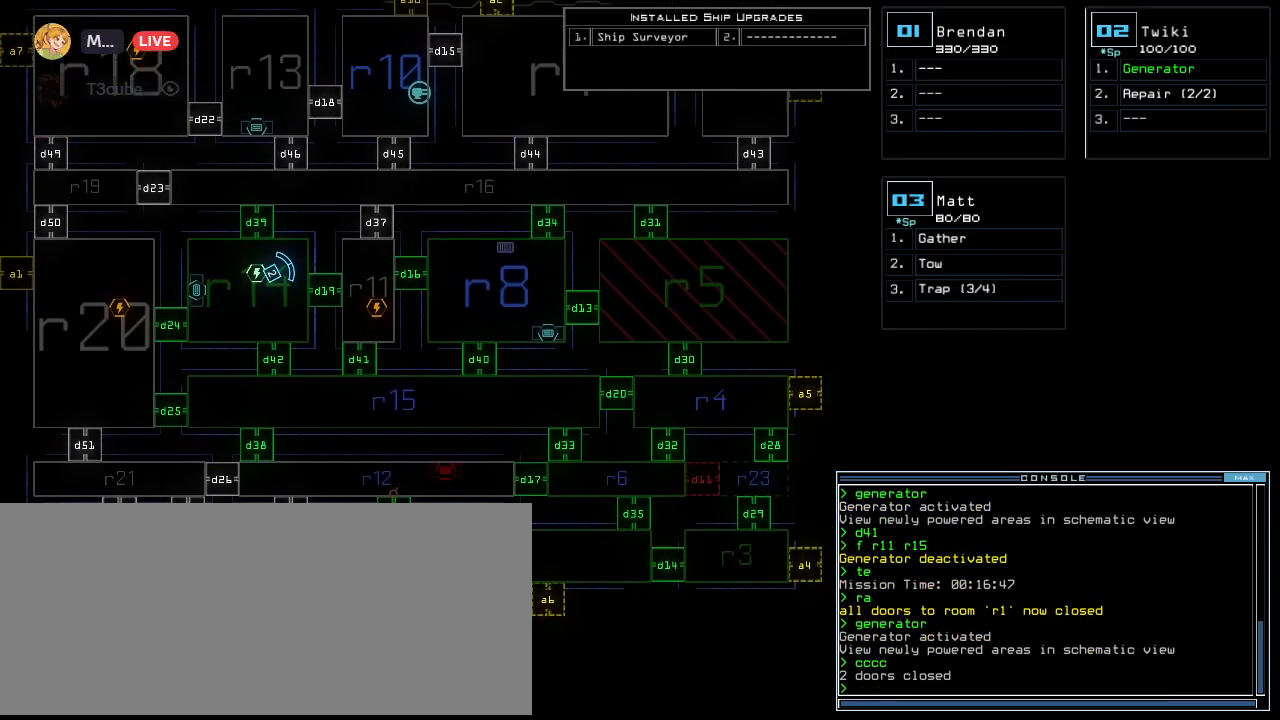
{"keys": ["tab"], "events": [[60, "up", "up"]]}
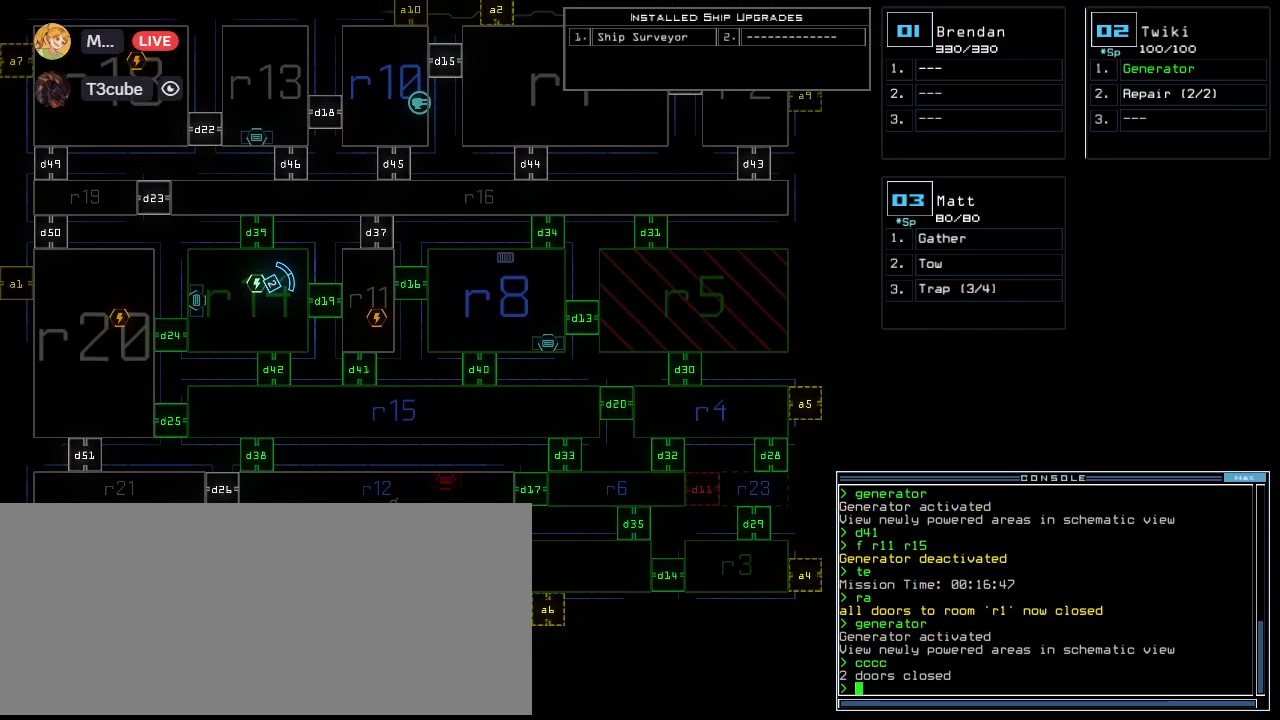
{"keys": ["right", "up"], "events": [[120, "up", "down"], [140, "2", "down"], [180, "2", "up"], [180, "tab", "up"], [500, "right", "down"]]}
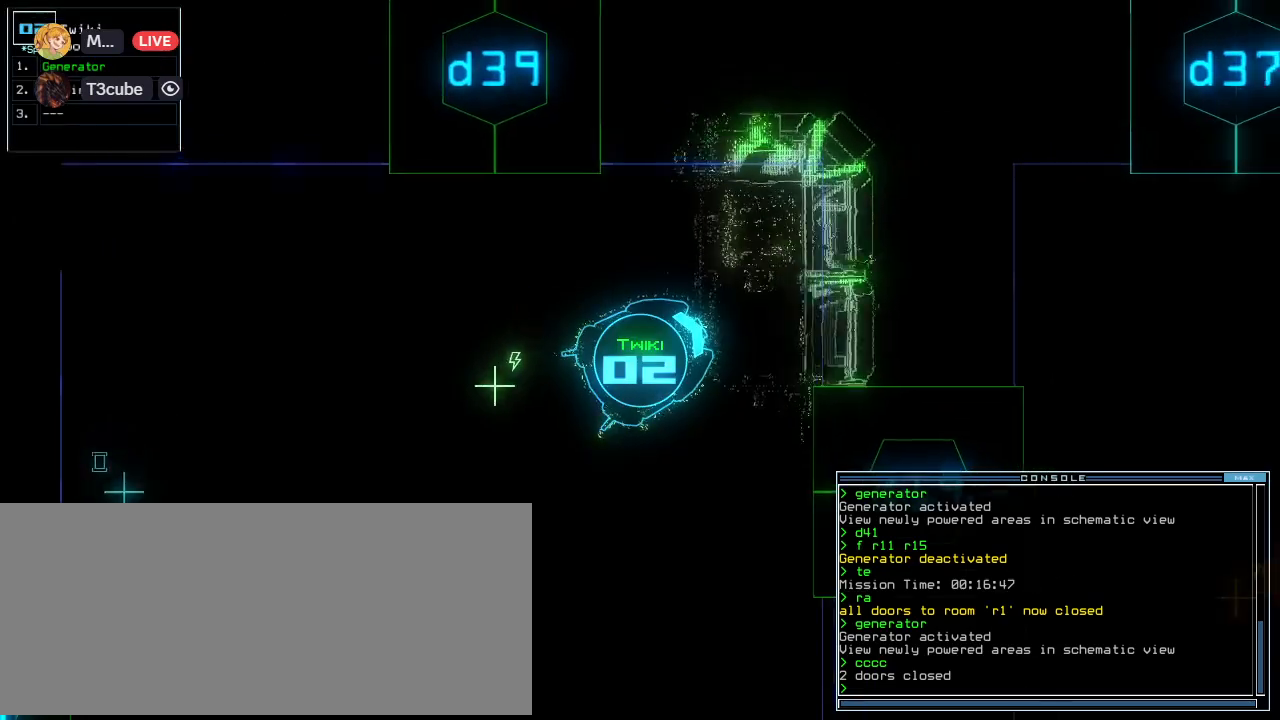
{"keys": [], "events": [[120, "right", "up"], [340, "up", "up"]]}
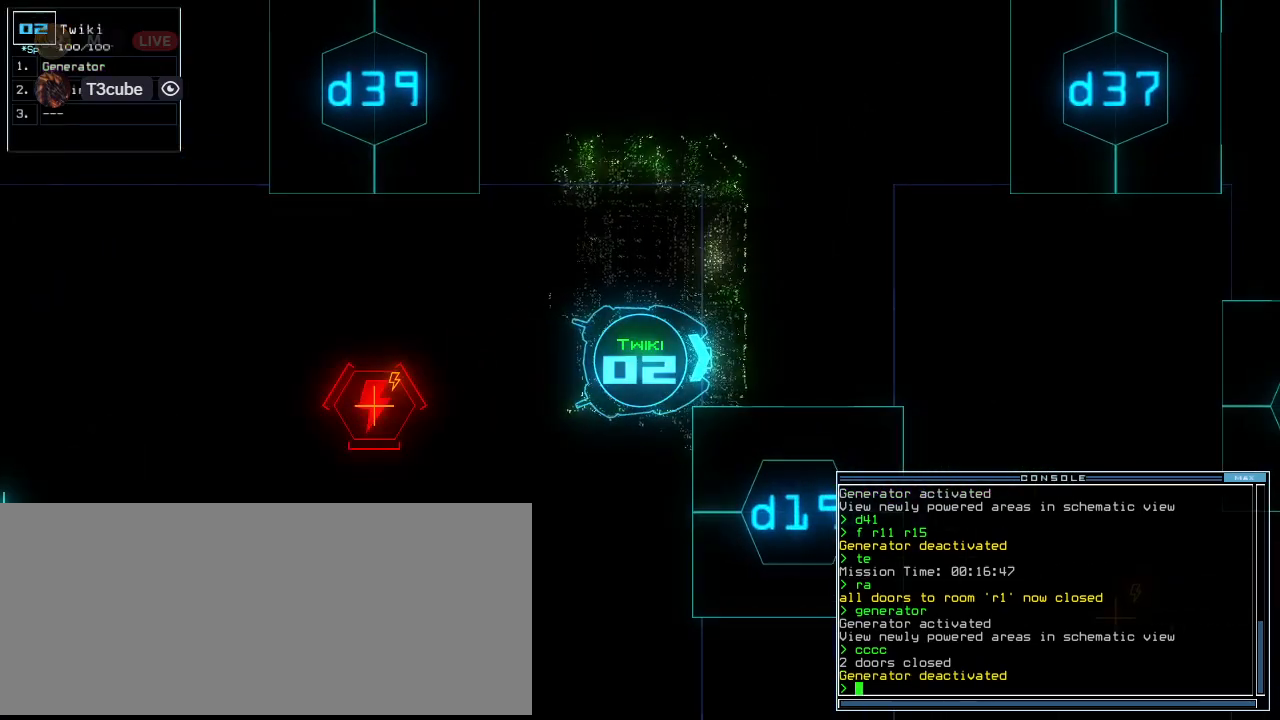
{"keys": ["down"], "events": [[380, "down", "down"]]}
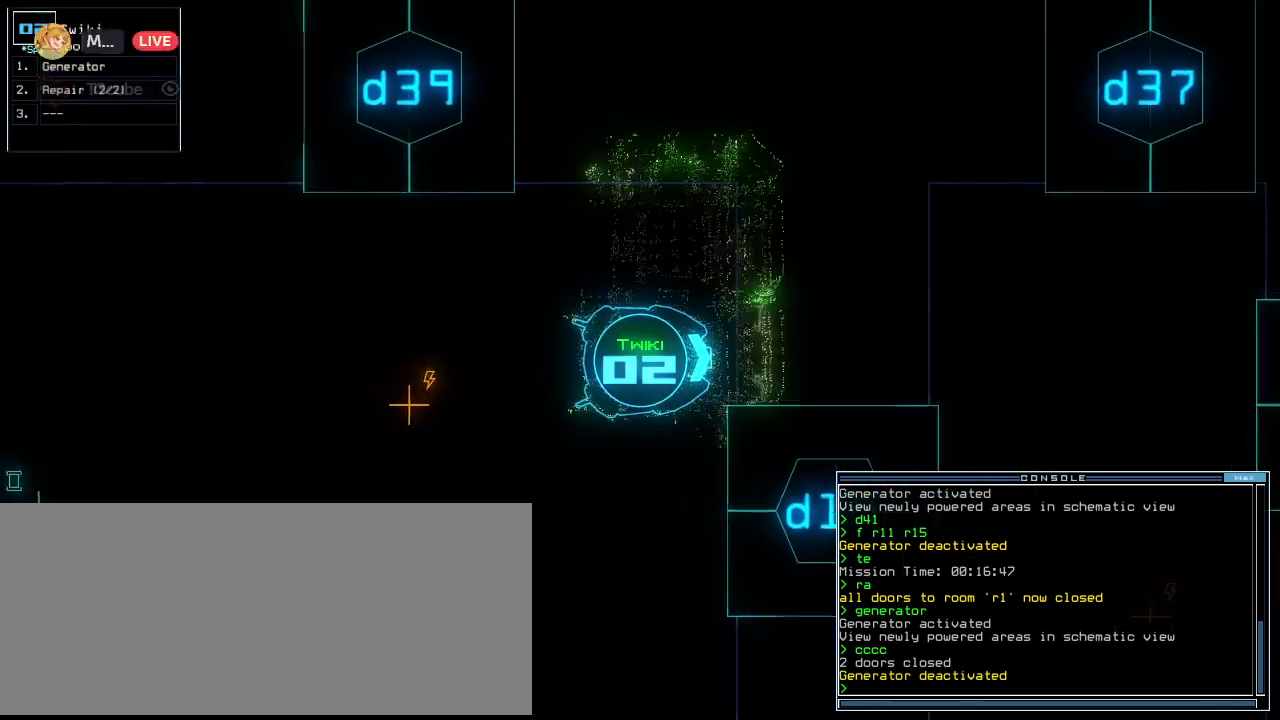
{"keys": ["return"], "events": [[240, "g", "down"], [320, "e", "down"], [360, "g", "up"], [380, "return", "down"], [420, "e", "up"], [500, "down", "up"]]}
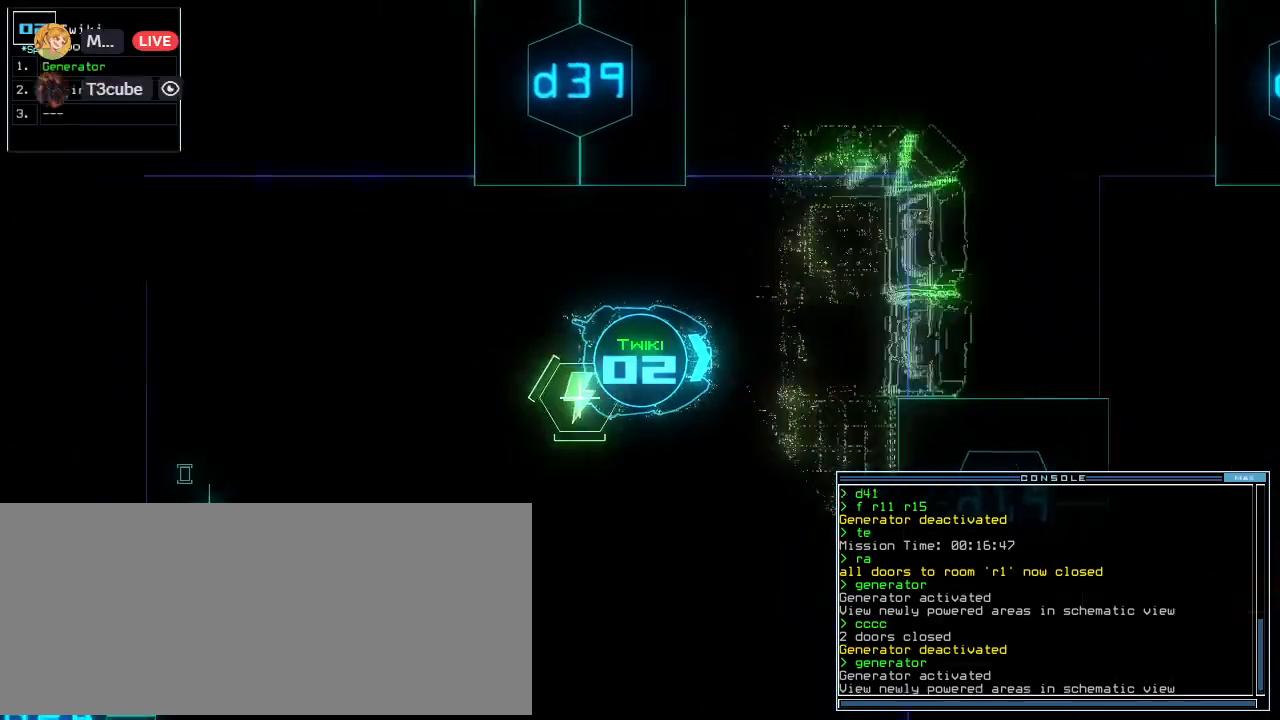
{"keys": ["tab"], "events": [[20, "return", "up"], [20, "space", "down"], [120, "space", "up"], [120, "tab", "down"]]}
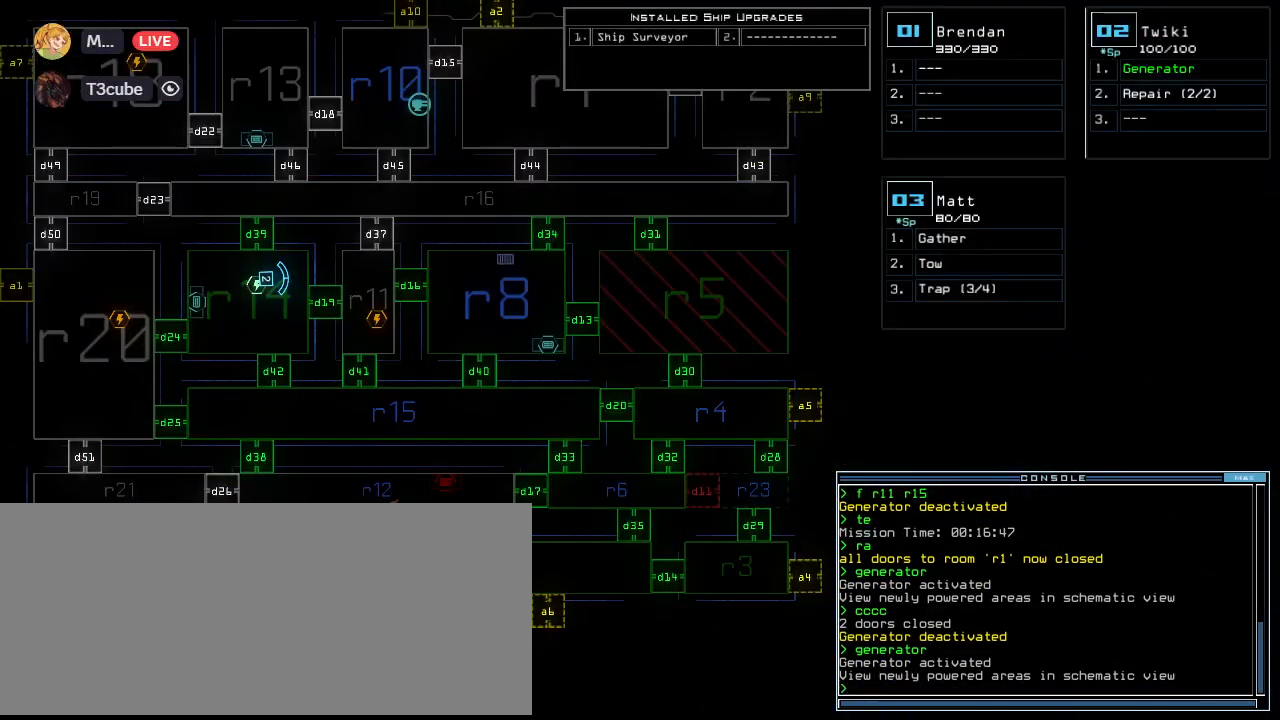
{"keys": ["tab"], "events": []}
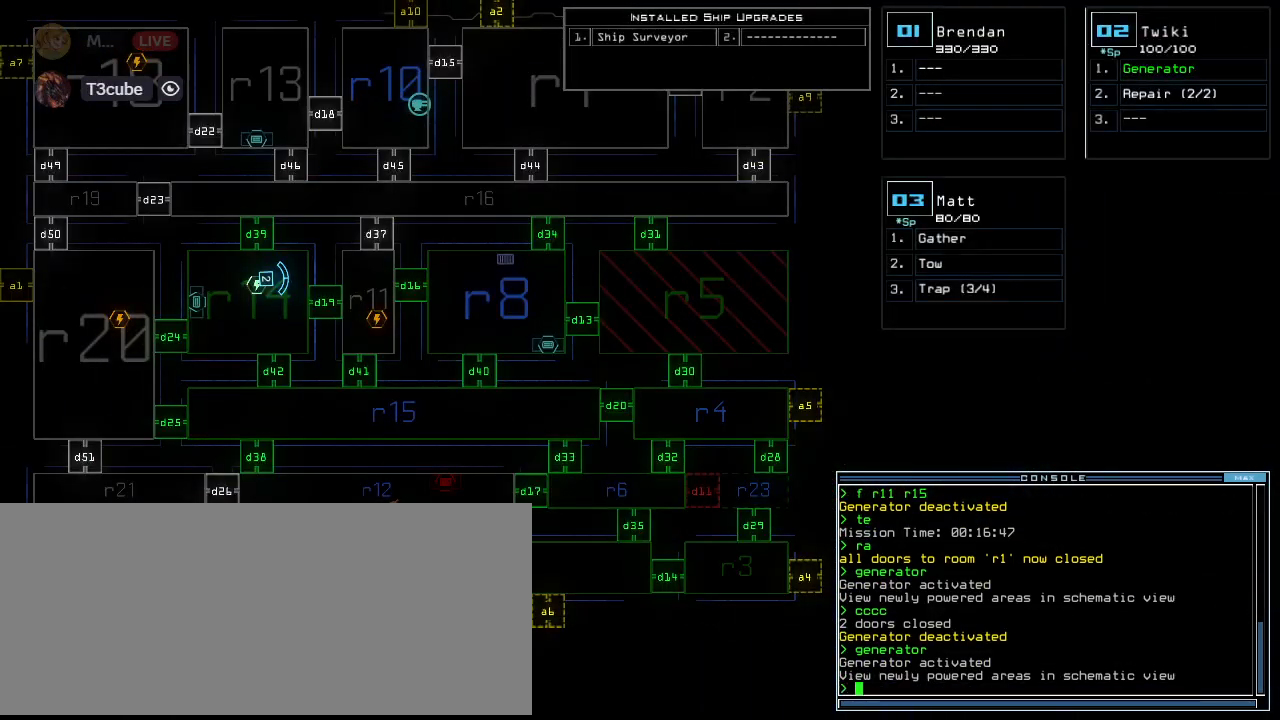
{"keys": ["right"], "events": [[440, "right", "down"], [500, "tab", "up"]]}
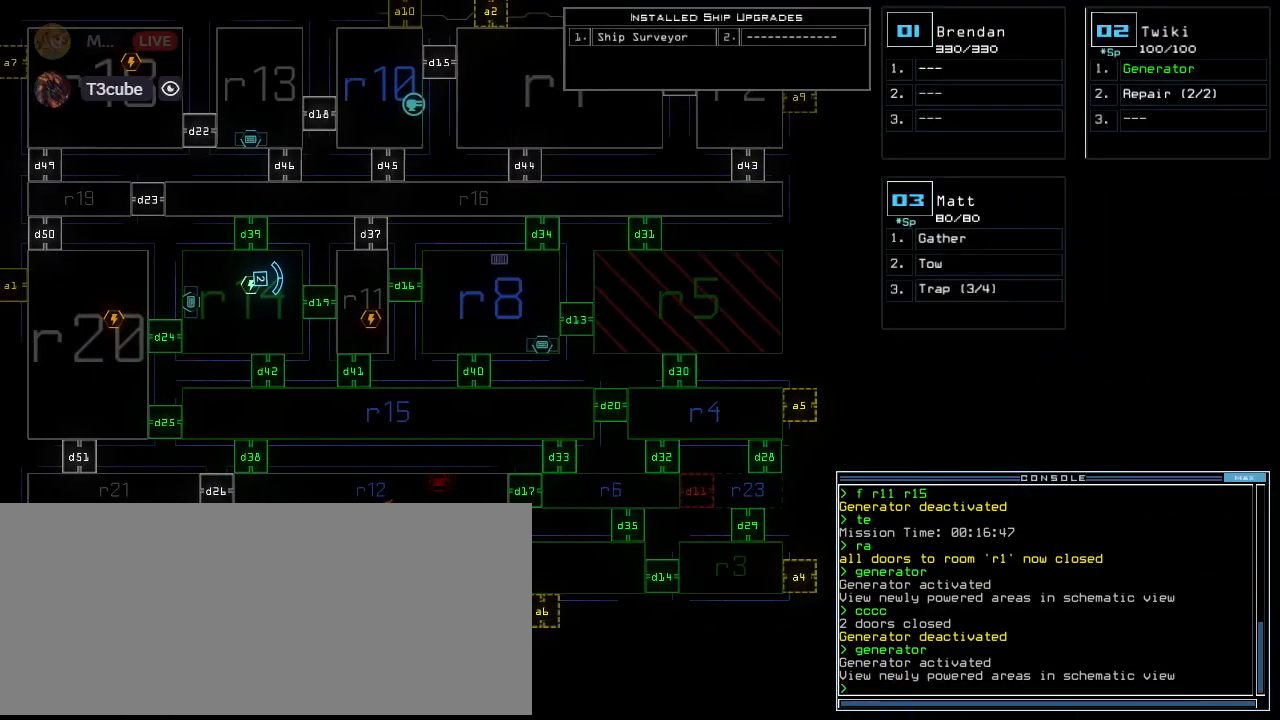
{"keys": [], "events": [[100, "right", "up"], [160, "down", "down"], [480, "down", "up"]]}
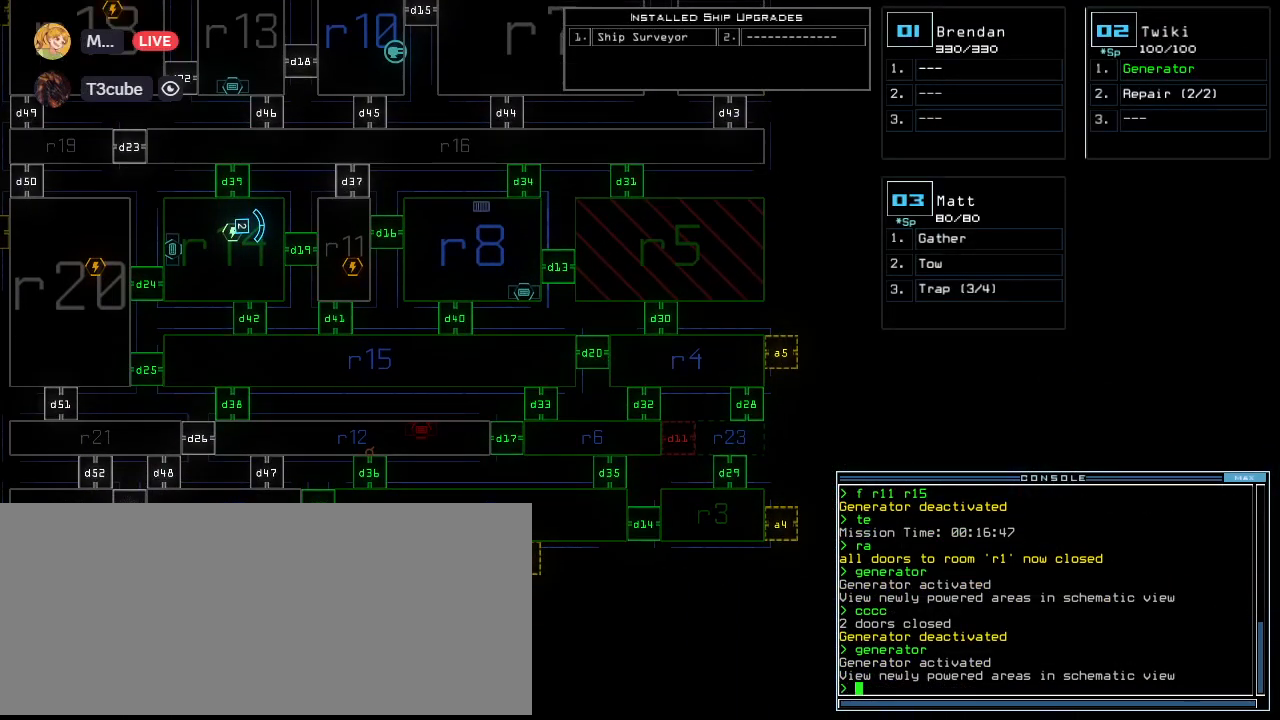
{"keys": [], "events": []}
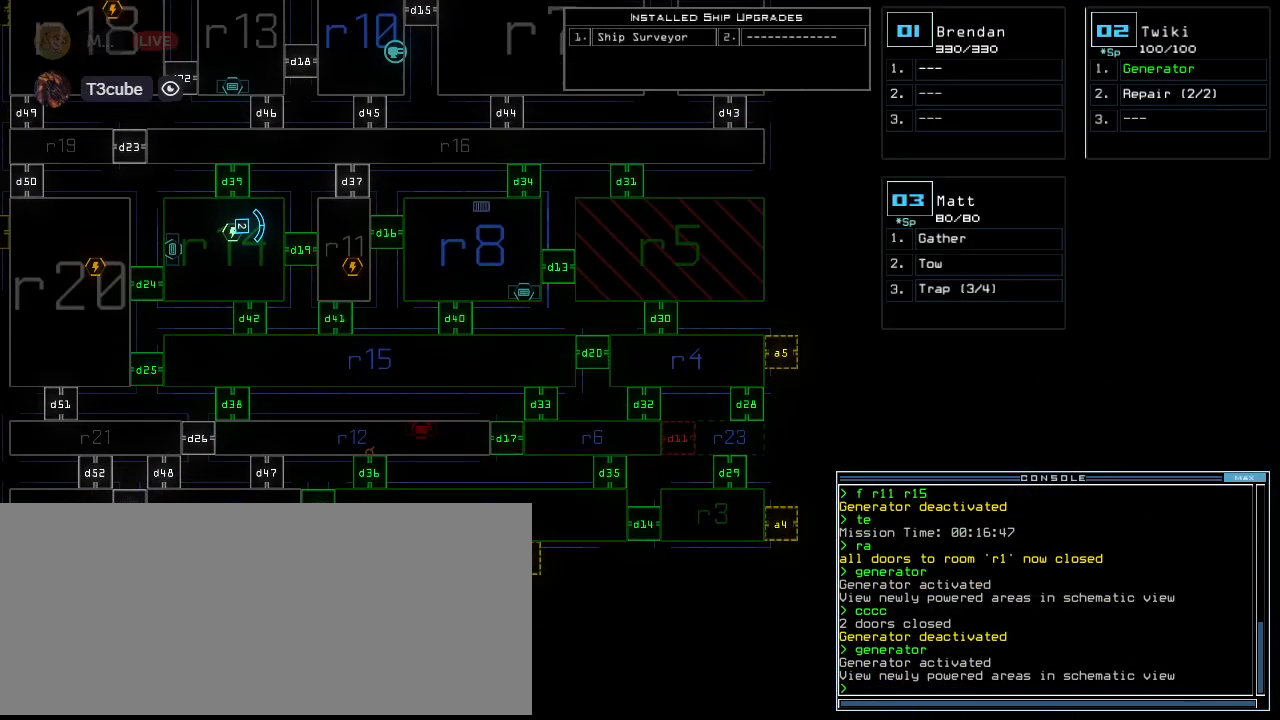
{"keys": [], "events": []}
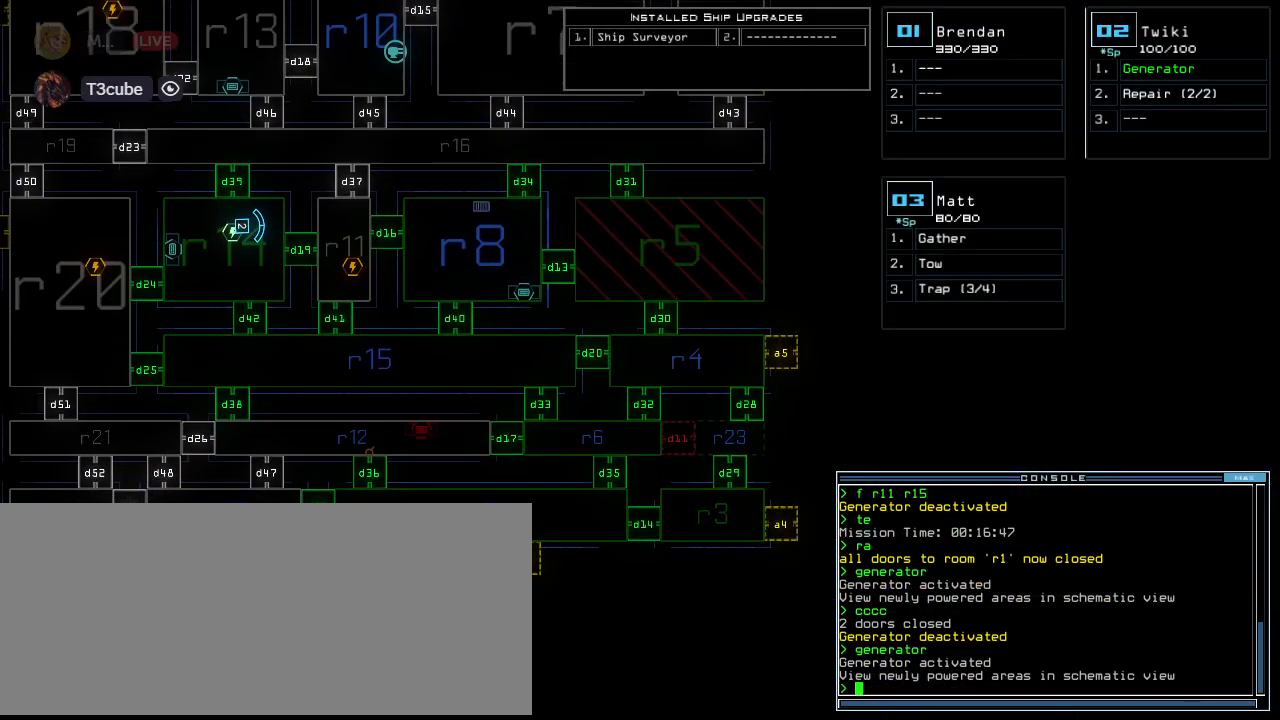
{"keys": [], "events": [[340, "d", "down"], [420, "d", "up"]]}
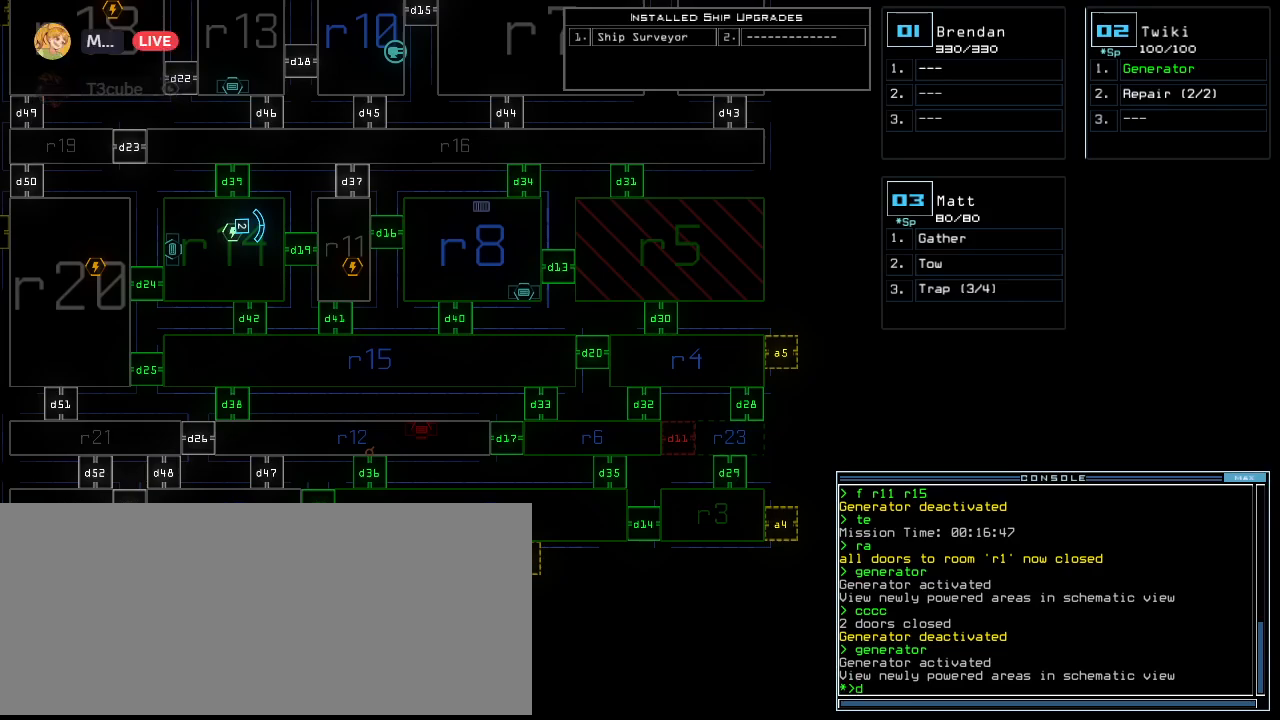
{"keys": [], "events": [[80, "2", "down"], [140, "2", "up"], [360, "9", "down"], [440, "9", "up"]]}
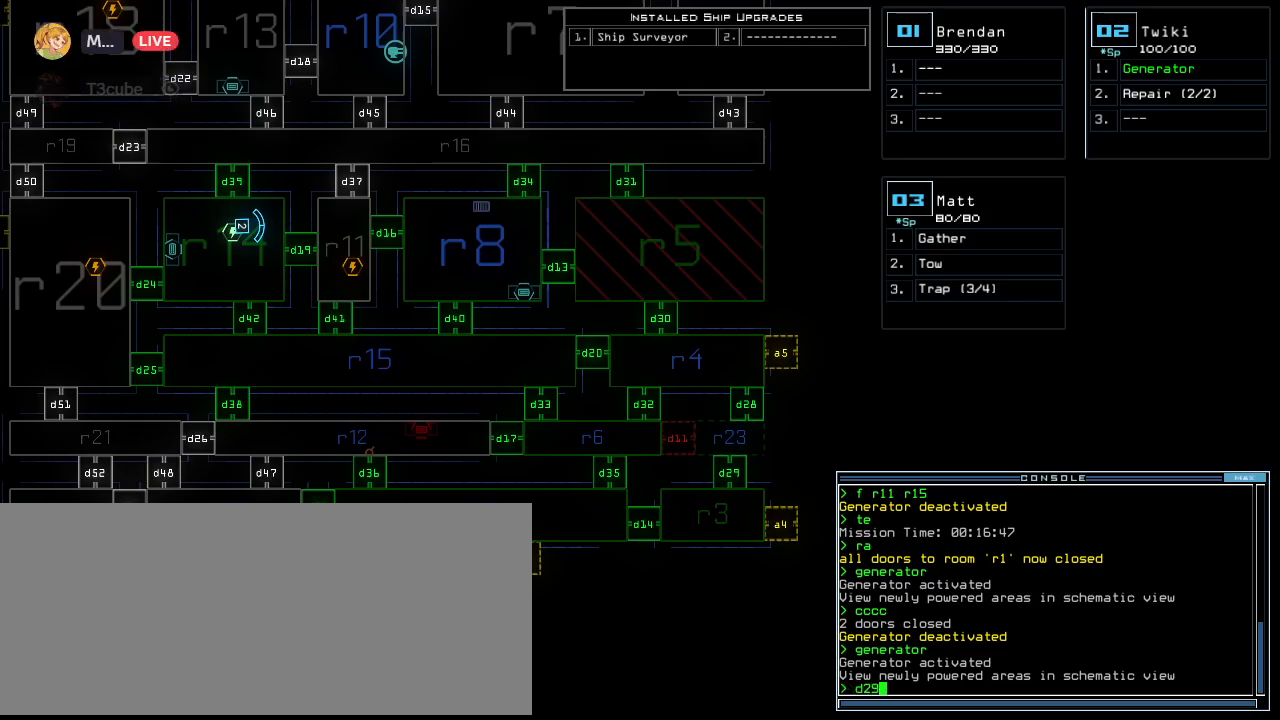
{"keys": [], "events": [[80, "return", "down"], [180, "return", "up"]]}
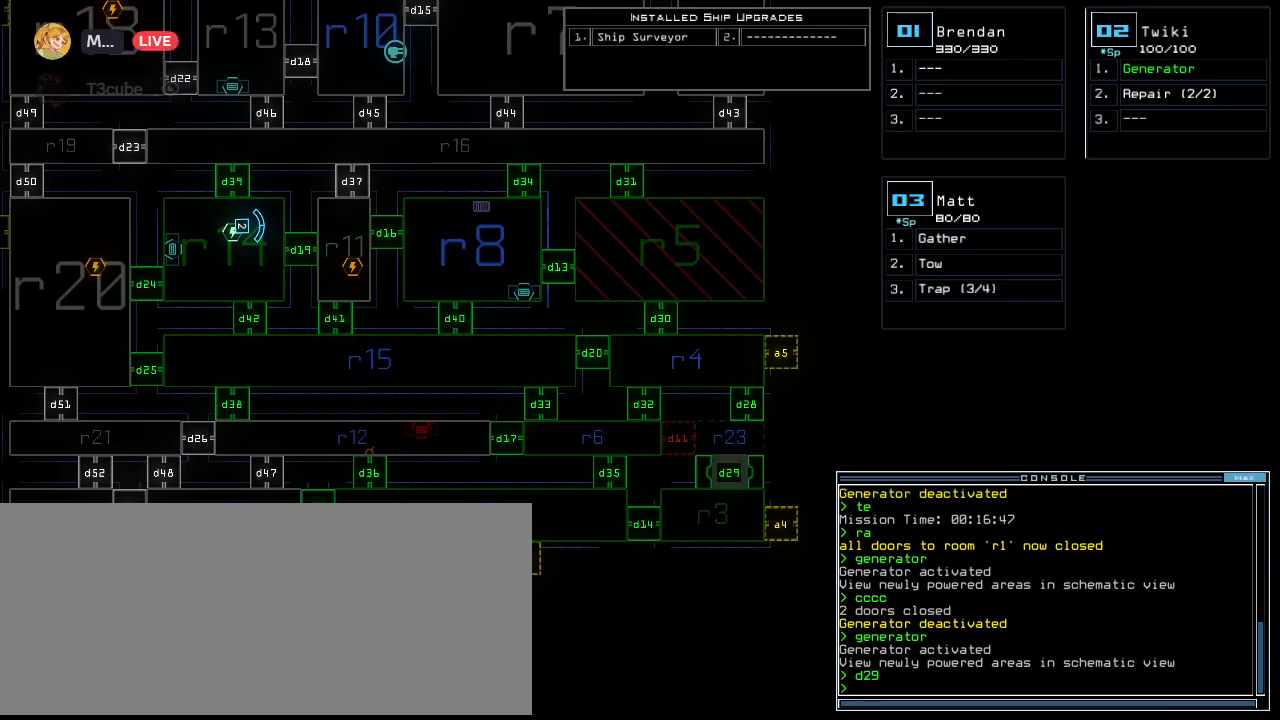
{"keys": ["up"], "events": [[60, "up", "down"]]}
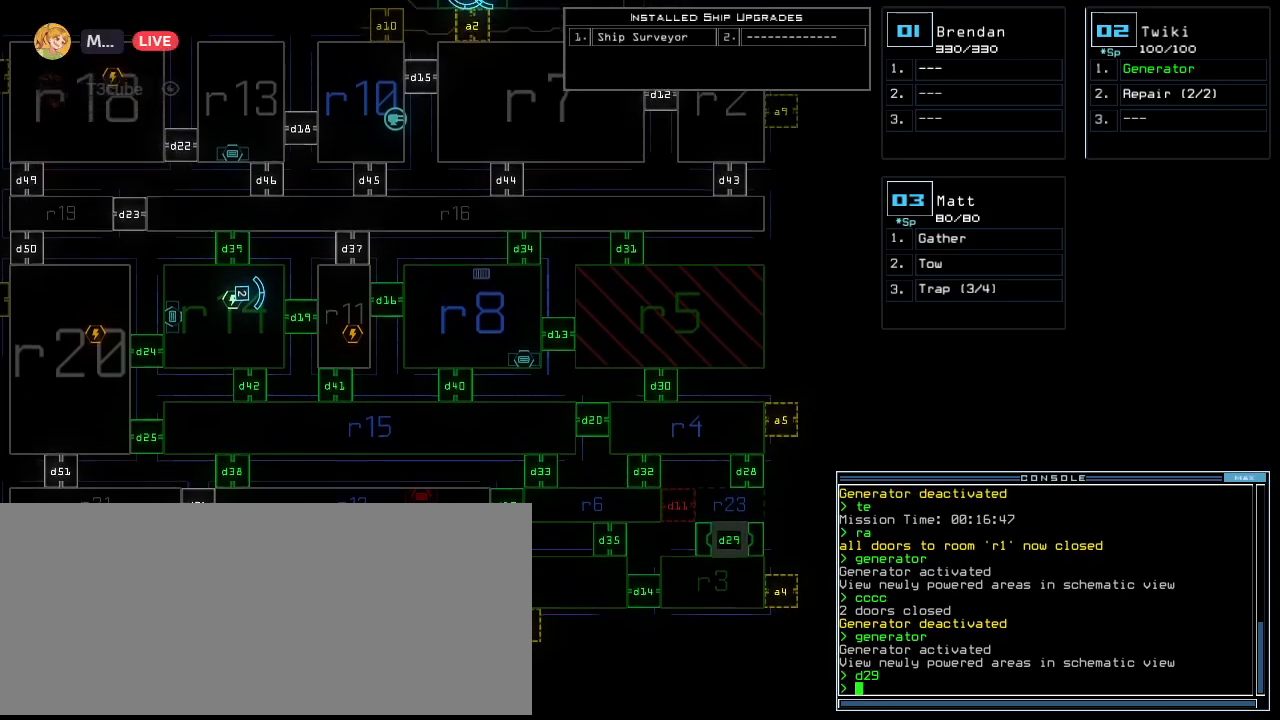
{"keys": ["up"]}